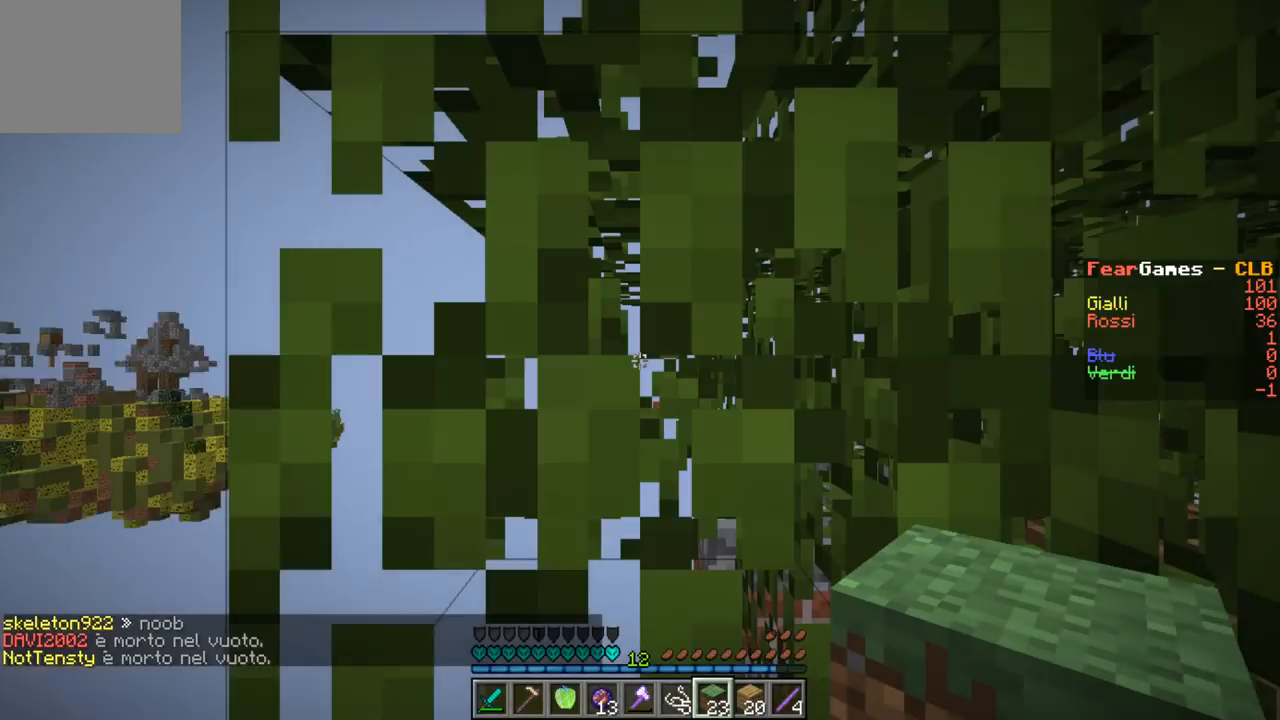
Gameplay with keyboard; each line is a JSON object with the keys held at the frame after it. "events" lists presses ("down") and releases ("up") of "a", "d", "s" and "w" between this image and that frame as [ms after this image, input, new state], when the widget could be followed in between. No other keys are recorded. Mouse input is not recorded.
{"keys": [], "events": [[300, "w", "down"], [467, "w", "up"]]}
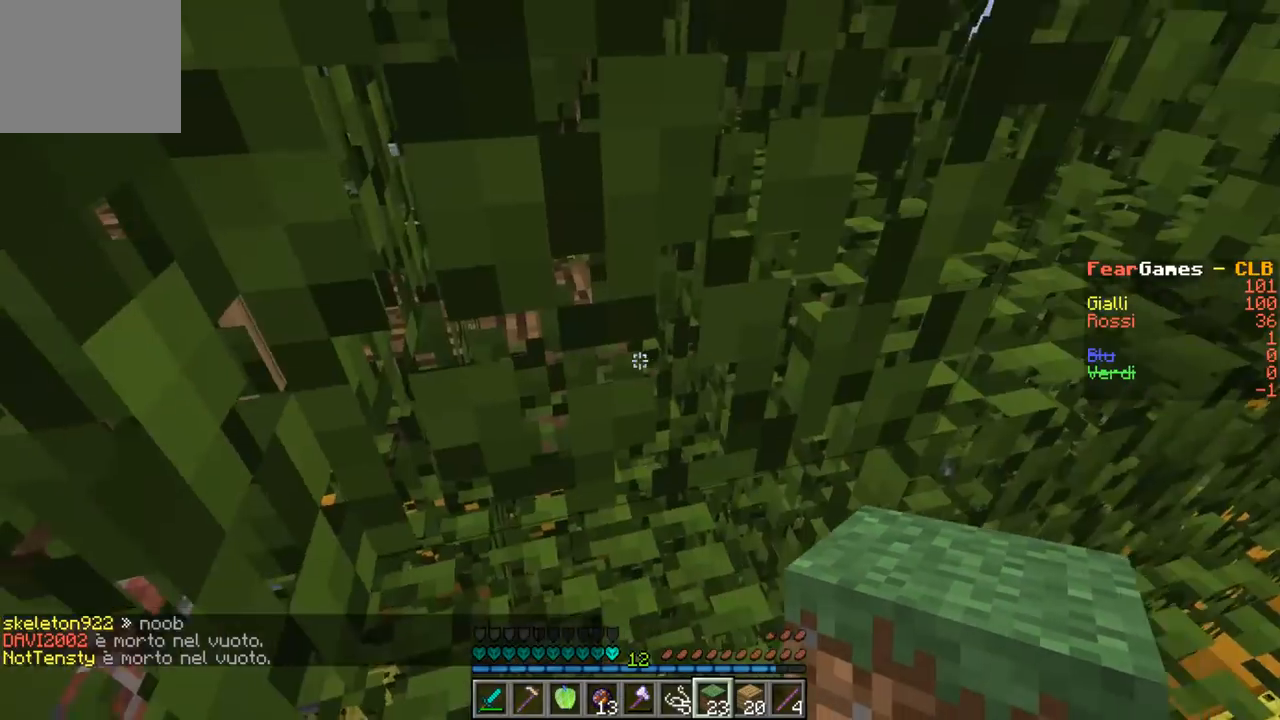
{"keys": ["w"], "events": [[67, "w", "down"], [133, "w", "up"], [367, "w", "down"]]}
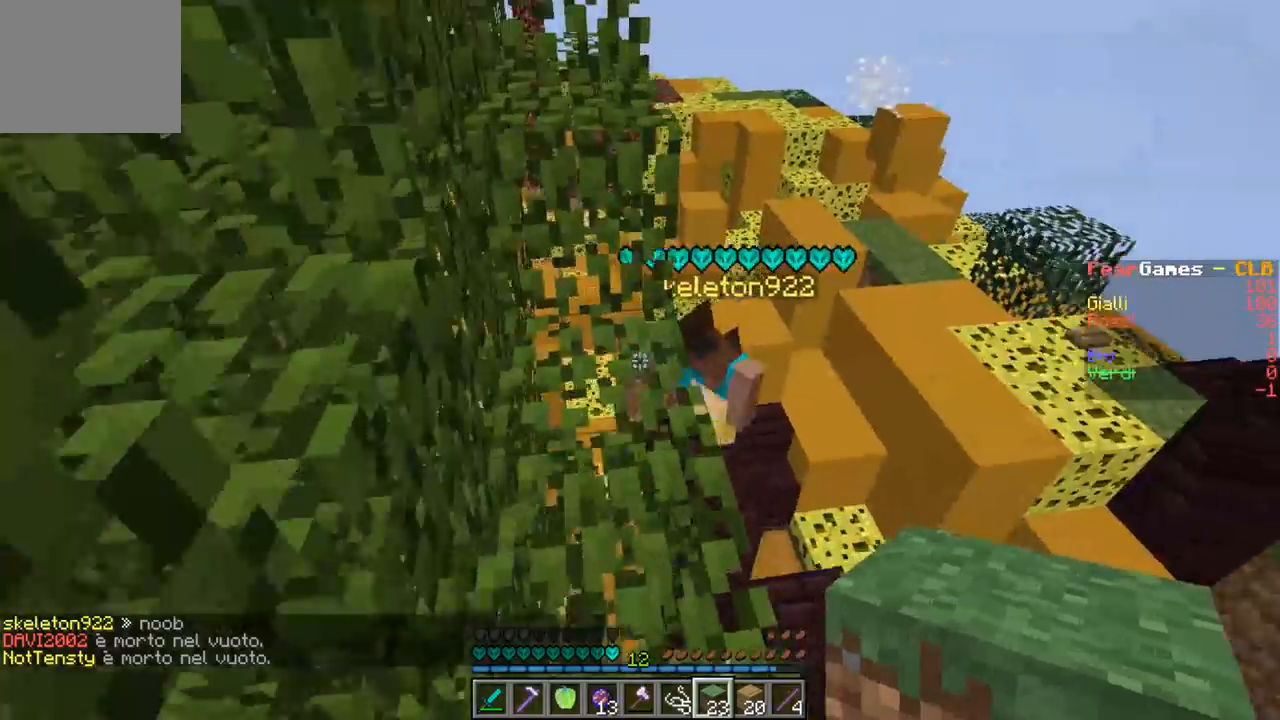
{"keys": ["a", "w"], "events": [[33, "w", "up"], [100, "w", "down"], [400, "a", "down"]]}
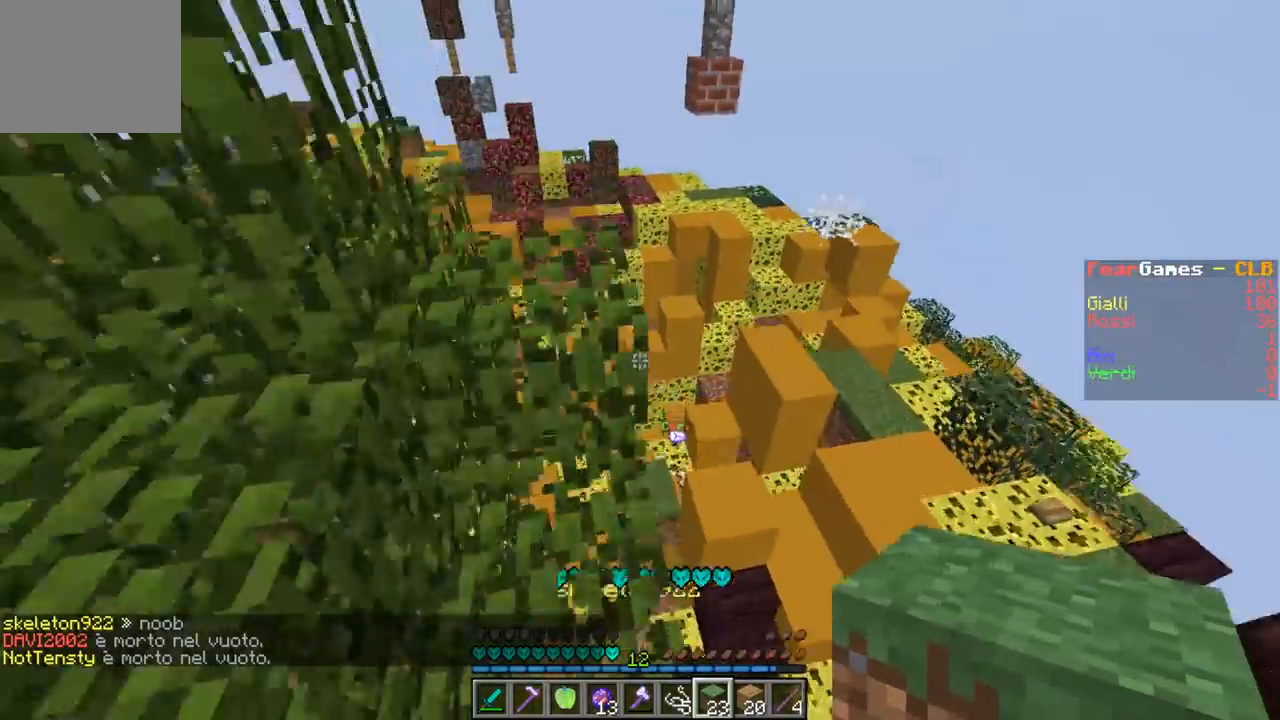
{"keys": ["w"], "events": [[100, "a", "up"], [233, "a", "down"], [433, "a", "up"]]}
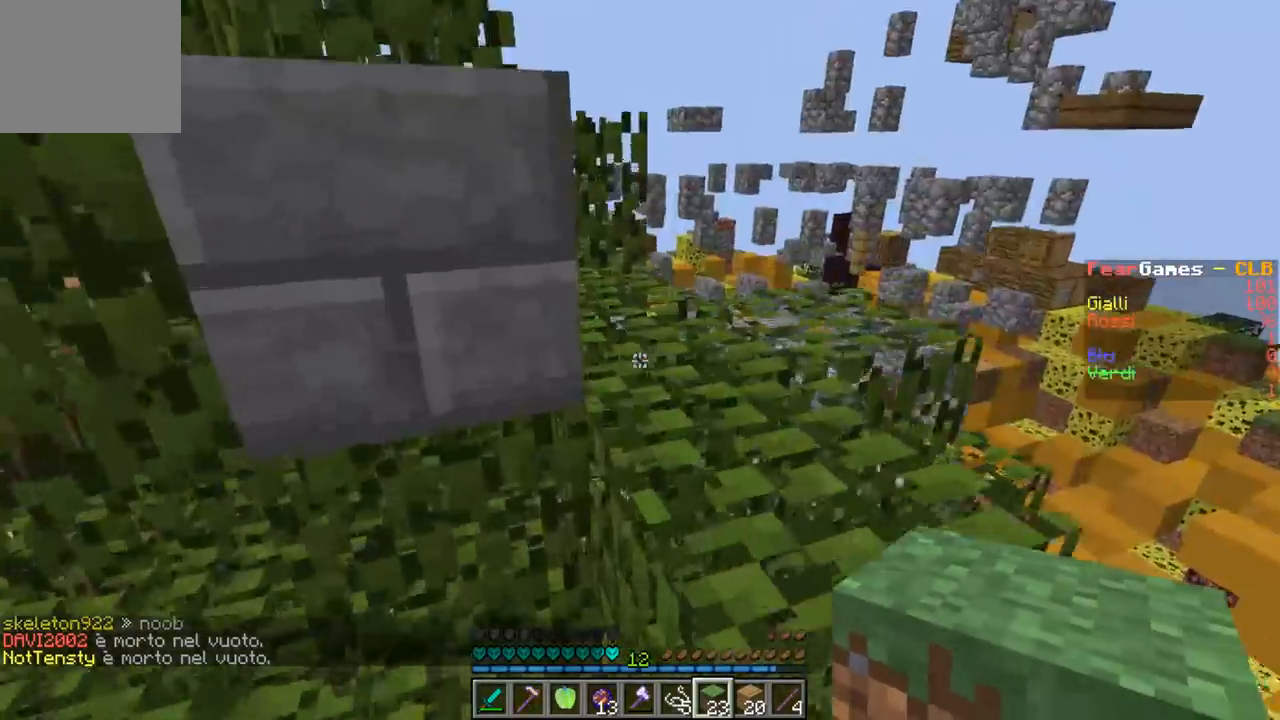
{"keys": ["d"], "events": [[233, "d", "down"], [467, "w", "up"]]}
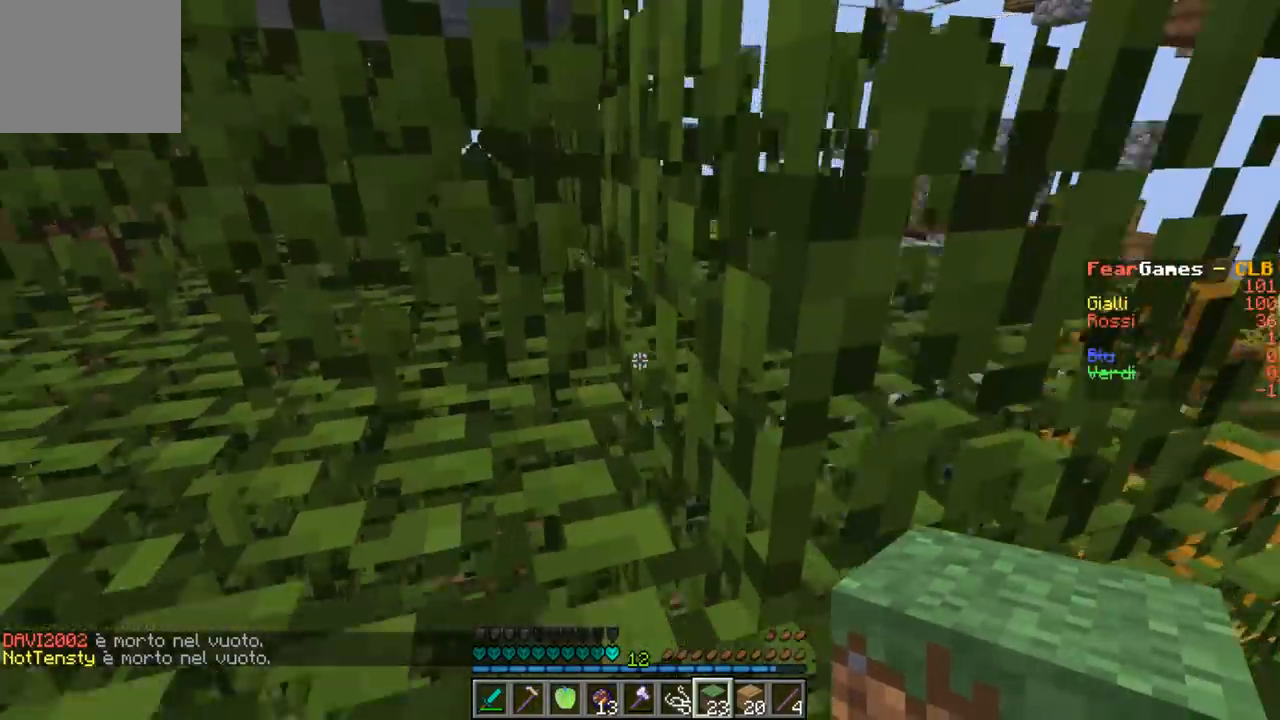
{"keys": ["w"], "events": [[67, "w", "down"], [167, "d", "up"]]}
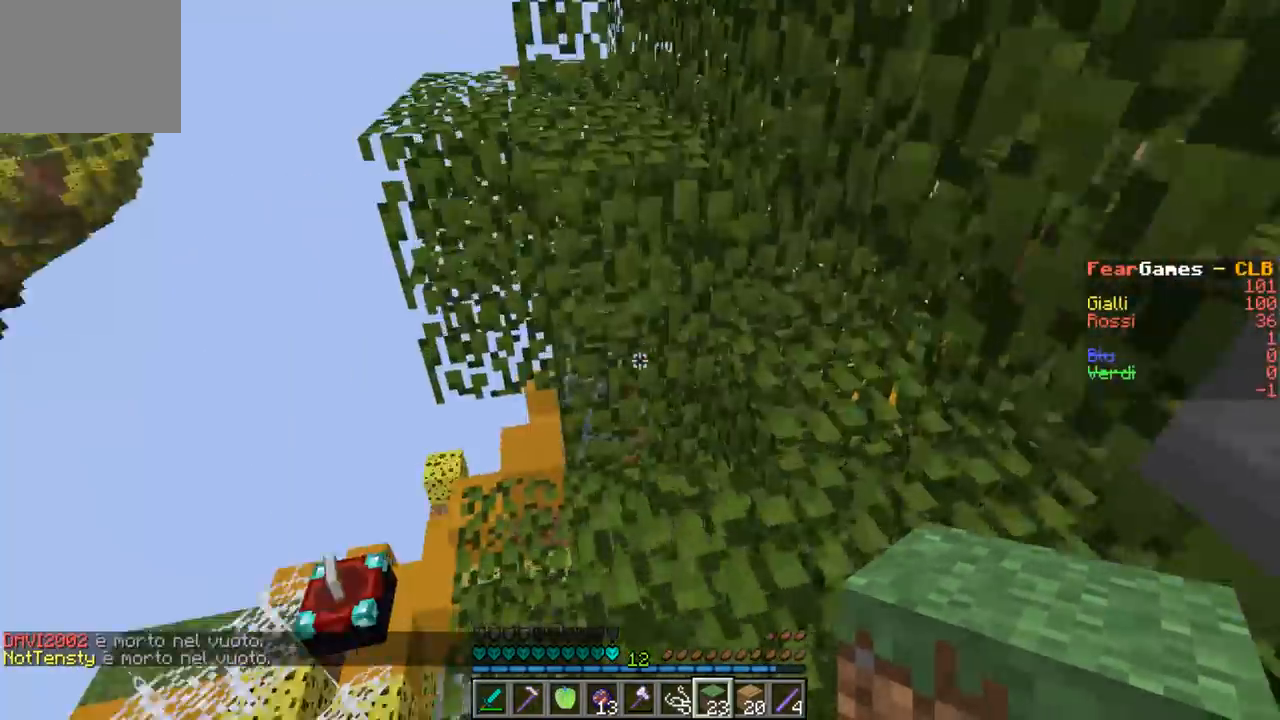
{"keys": ["w"], "events": [[133, "d", "down"], [200, "w", "up"], [300, "d", "up"], [300, "w", "down"]]}
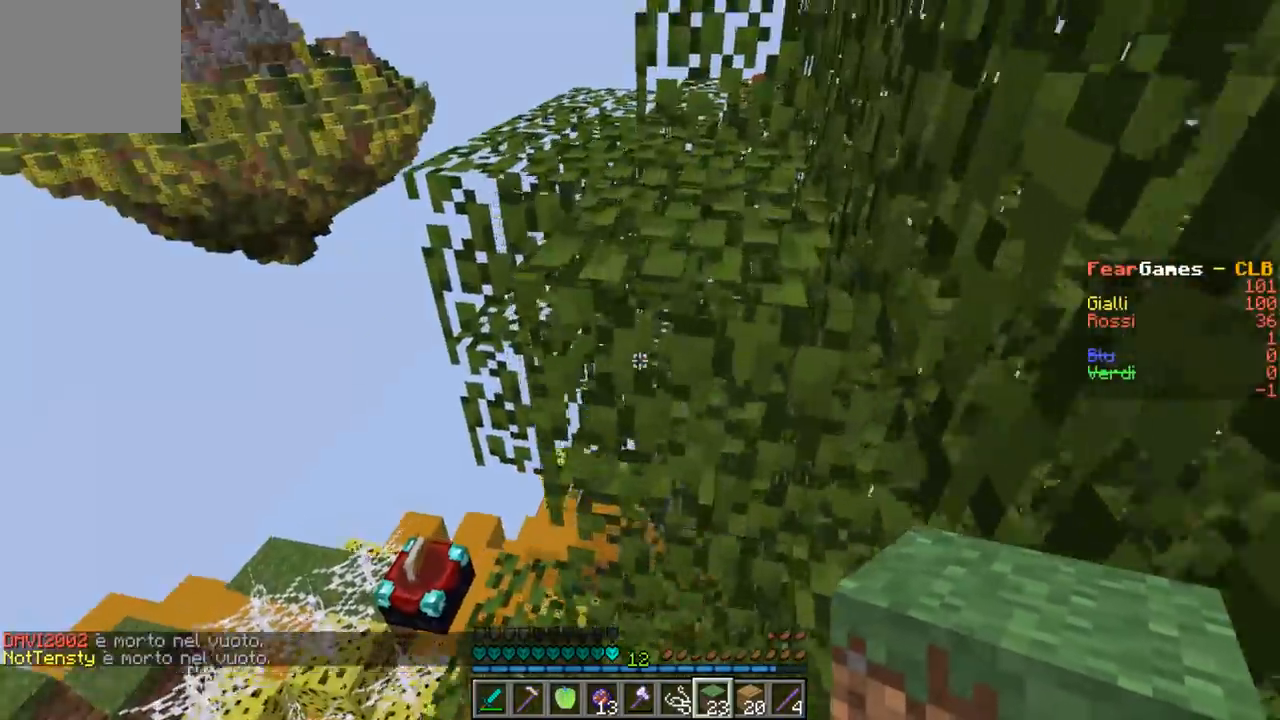
{"keys": ["a", "w"], "events": [[100, "a", "down"], [200, "a", "up"], [200, "d", "down"], [367, "a", "down"], [433, "d", "up"]]}
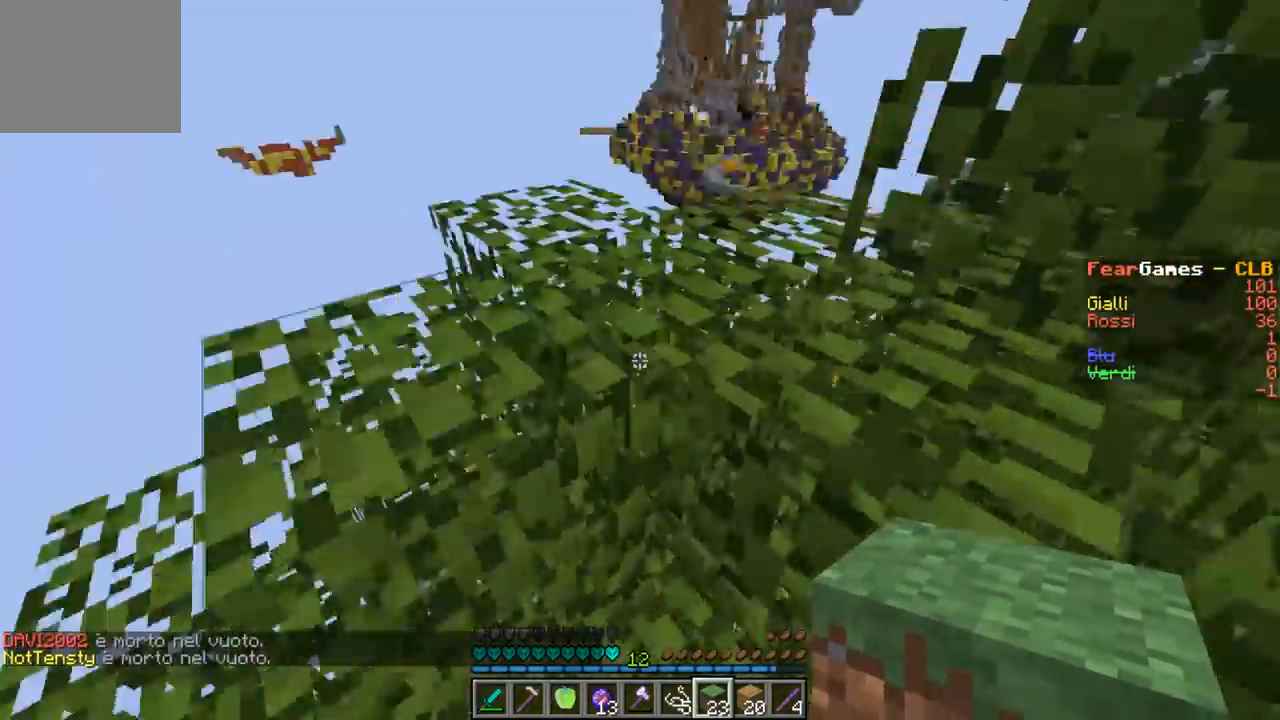
{"keys": ["a", "w"], "events": []}
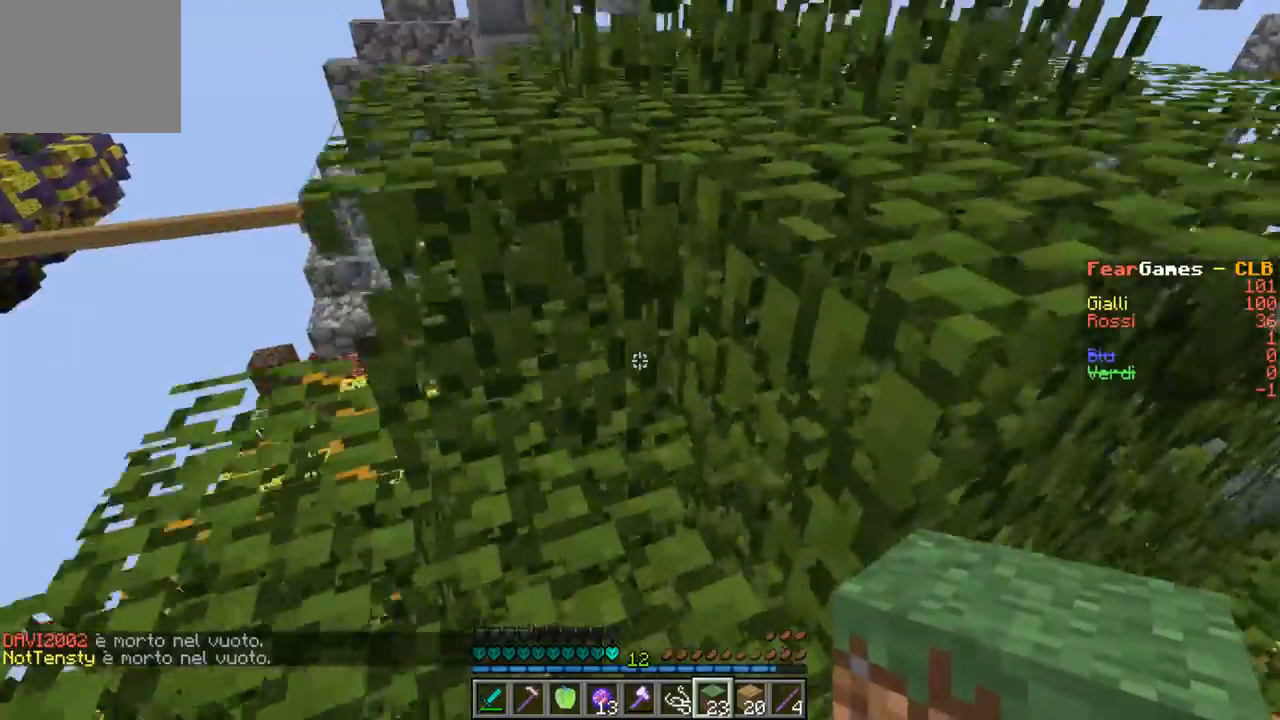
{"keys": ["d", "w"], "events": [[333, "a", "up"], [433, "d", "down"]]}
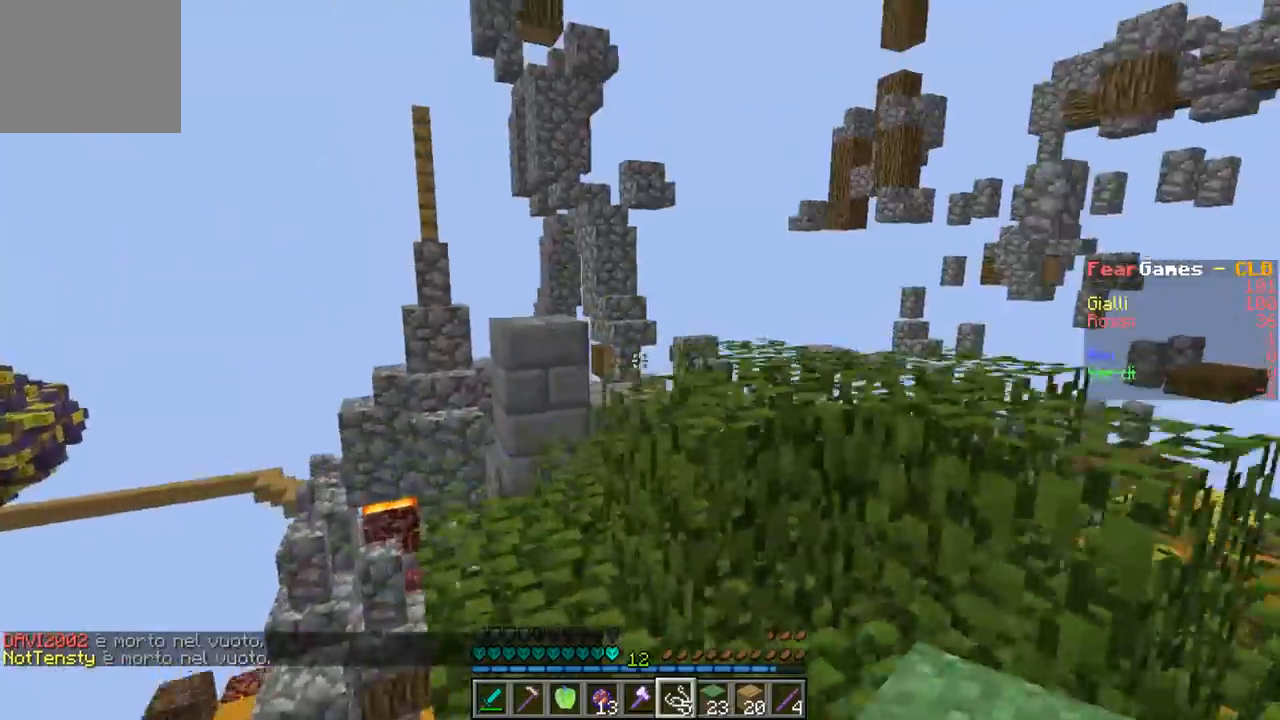
{"keys": ["w"], "events": [[67, "a", "down"], [133, "d", "up"], [167, "w", "up"], [333, "a", "up"], [333, "w", "down"]]}
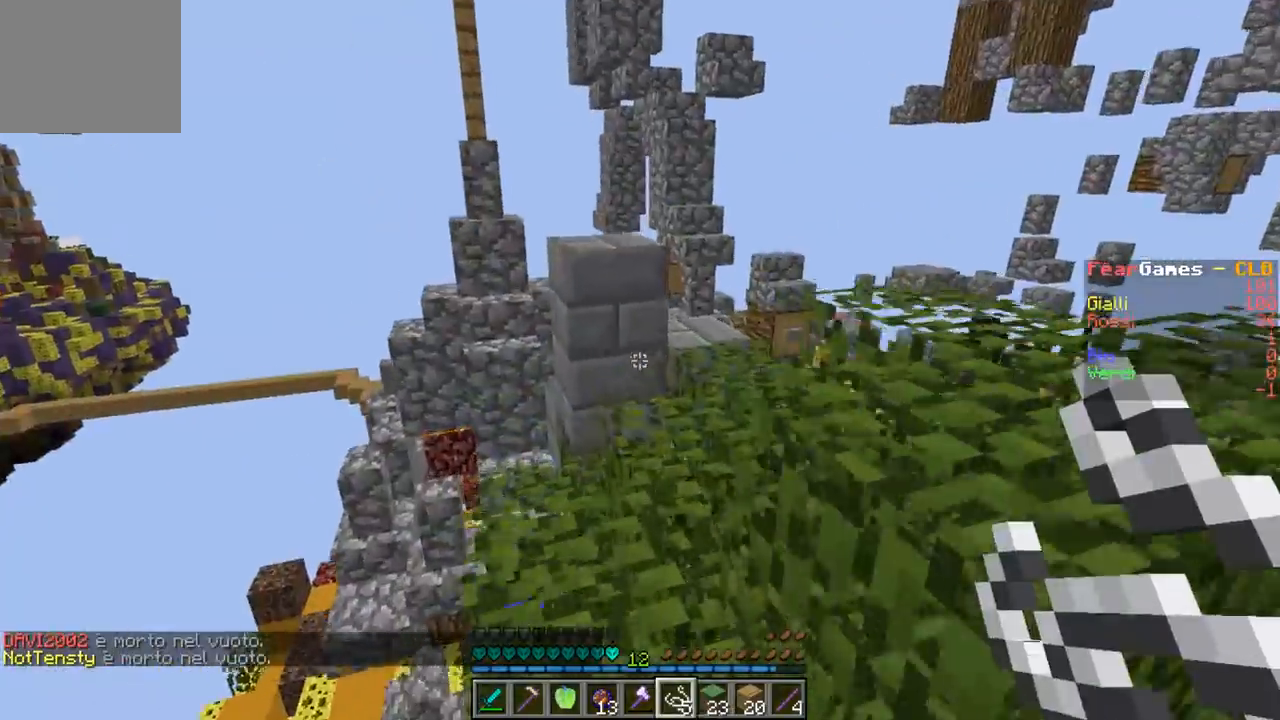
{"keys": ["w"], "events": [[167, "a", "down"], [367, "a", "up"]]}
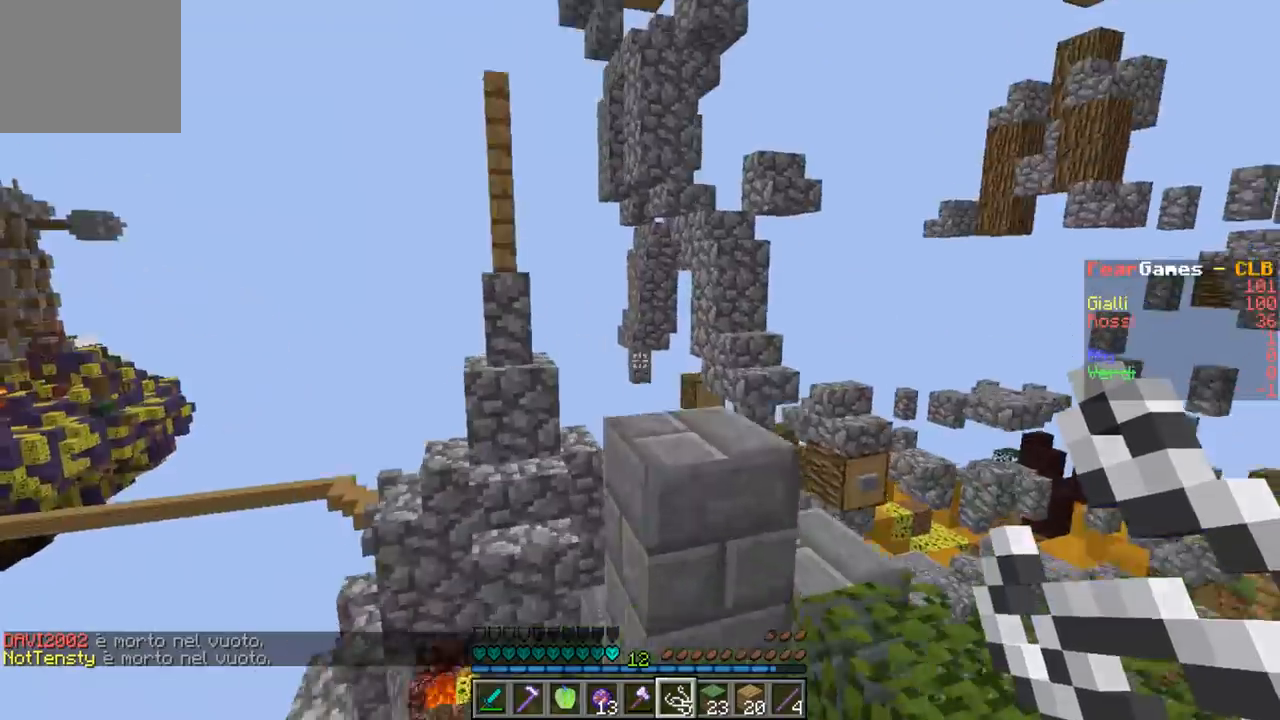
{"keys": ["d"], "events": [[333, "d", "down"], [467, "w", "up"]]}
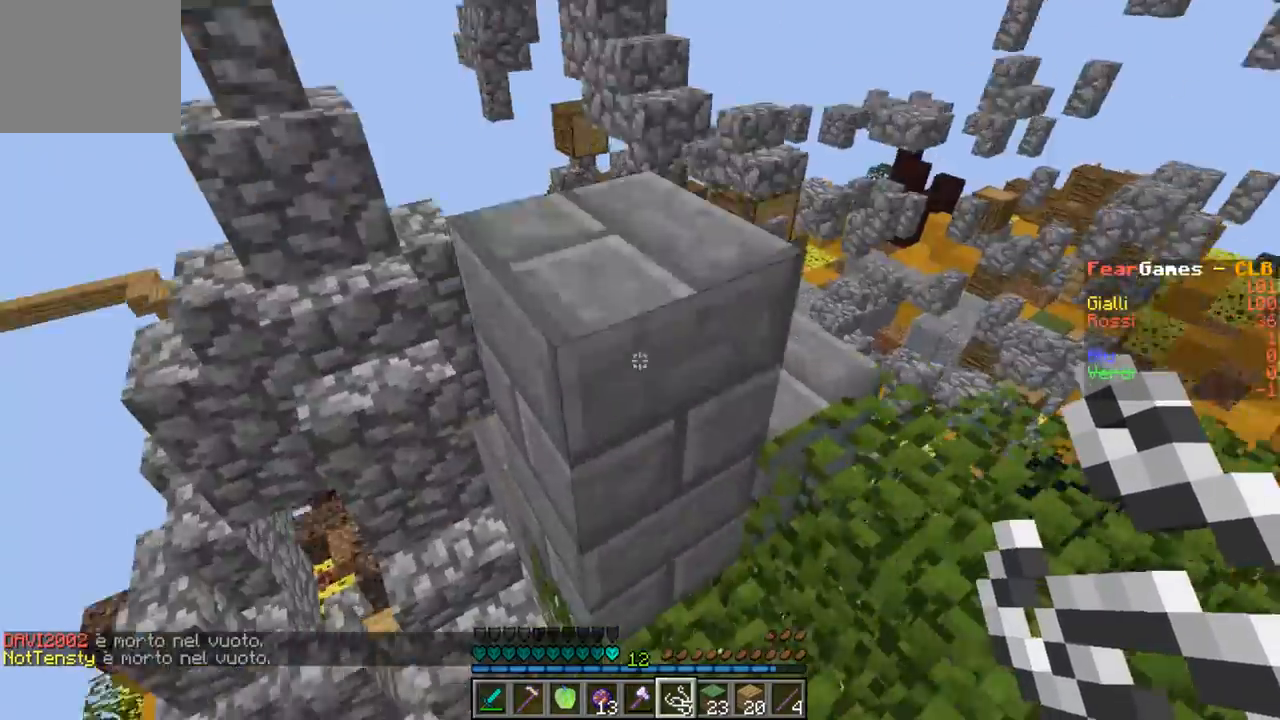
{"keys": ["d"], "events": [[200, "d", "up"], [367, "d", "down"]]}
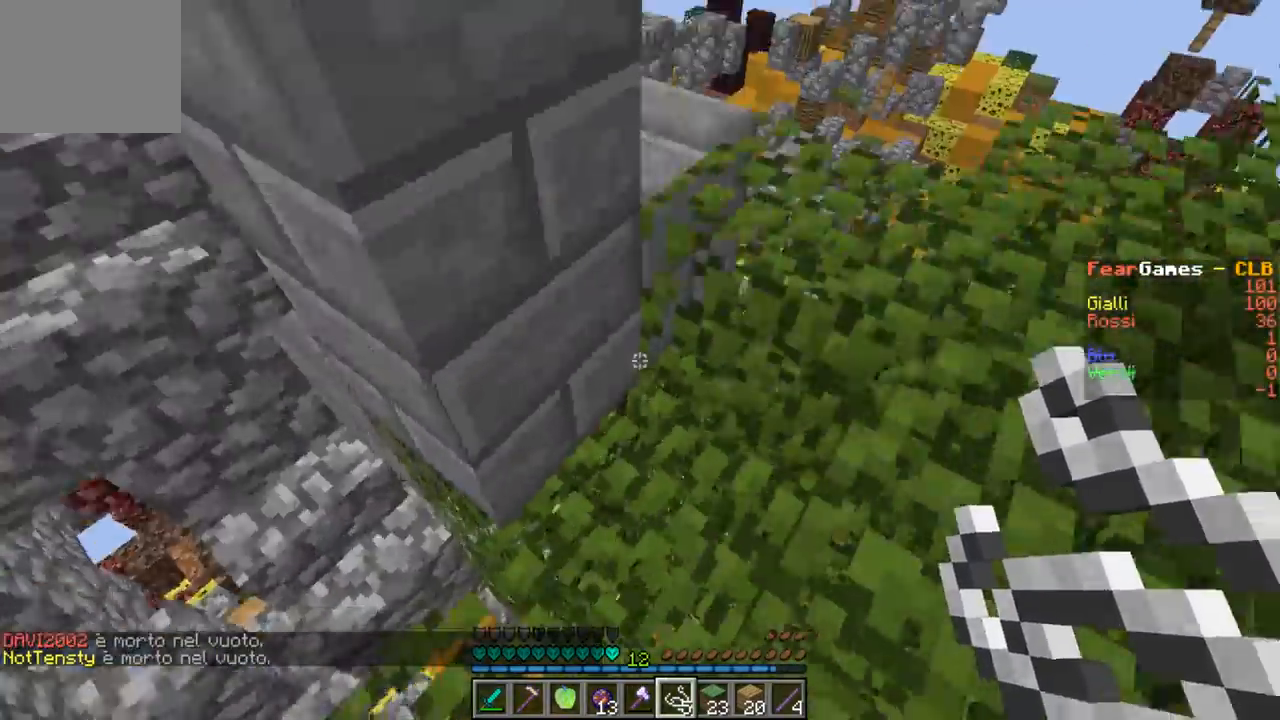
{"keys": ["w"], "events": [[400, "w", "down"], [500, "d", "up"]]}
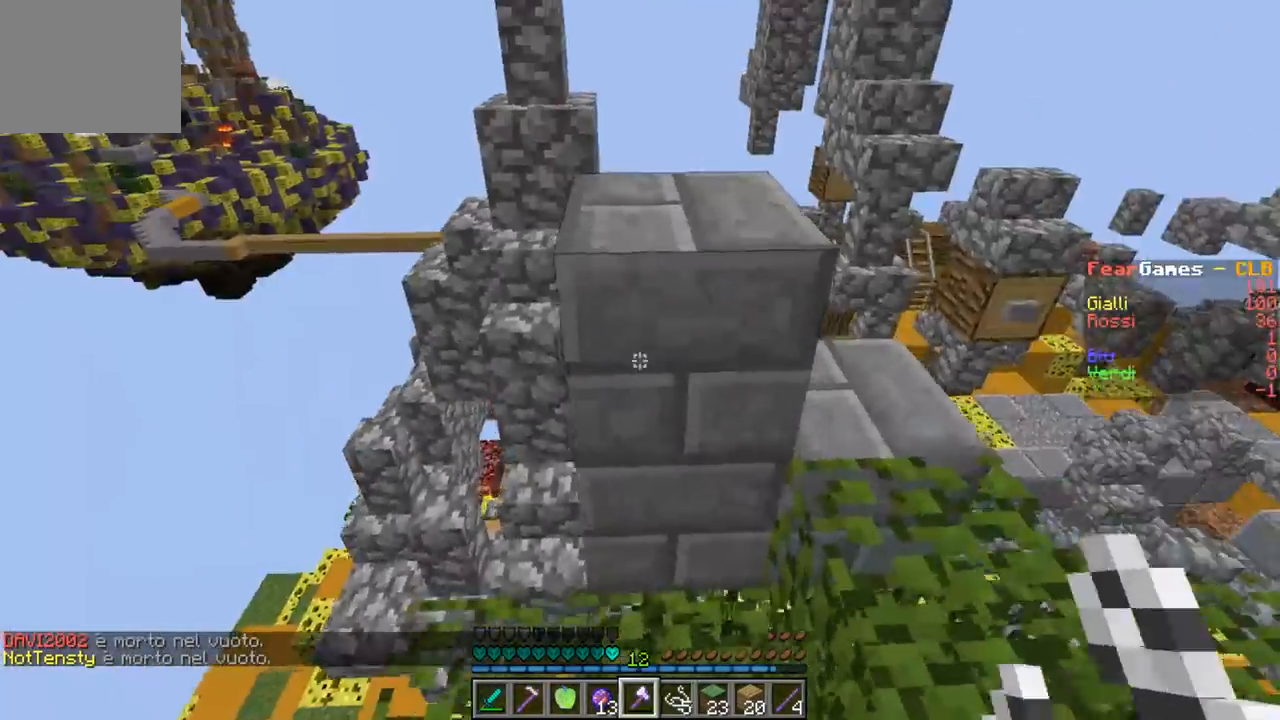
{"keys": ["w"], "events": [[33, "w", "up"], [100, "w", "down"]]}
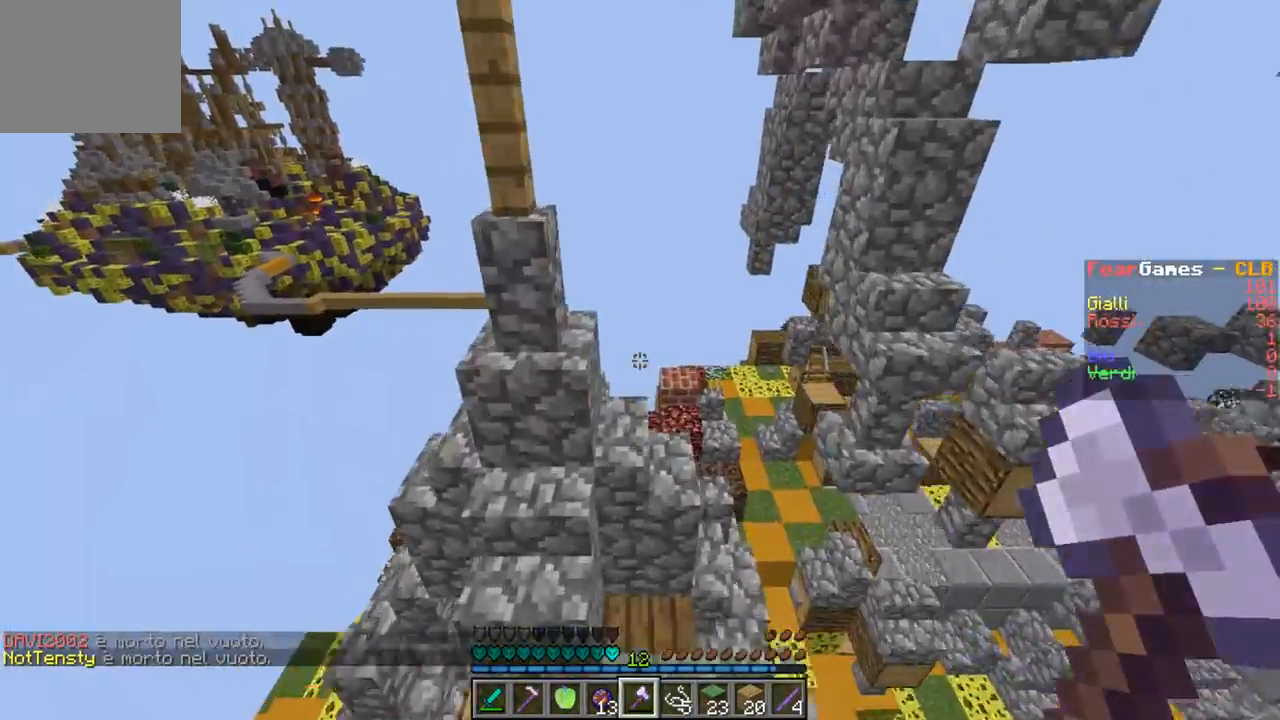
{"keys": ["w"], "events": []}
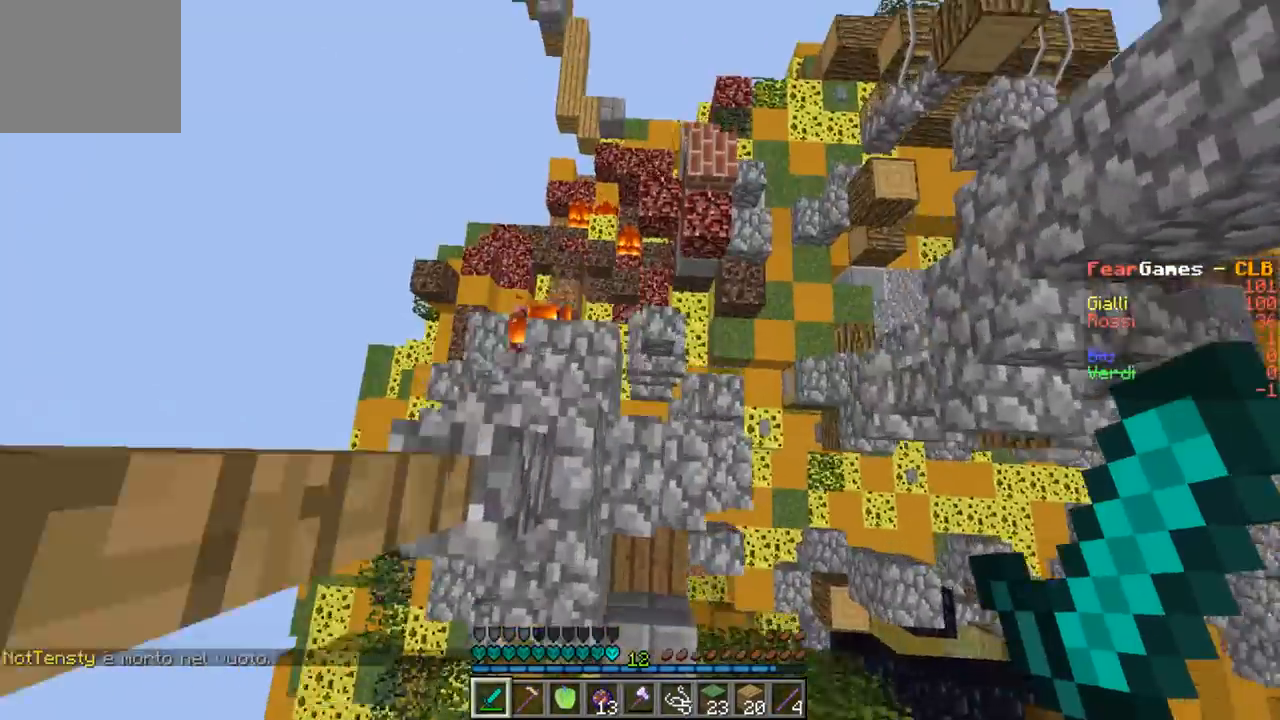
{"keys": ["w"], "events": []}
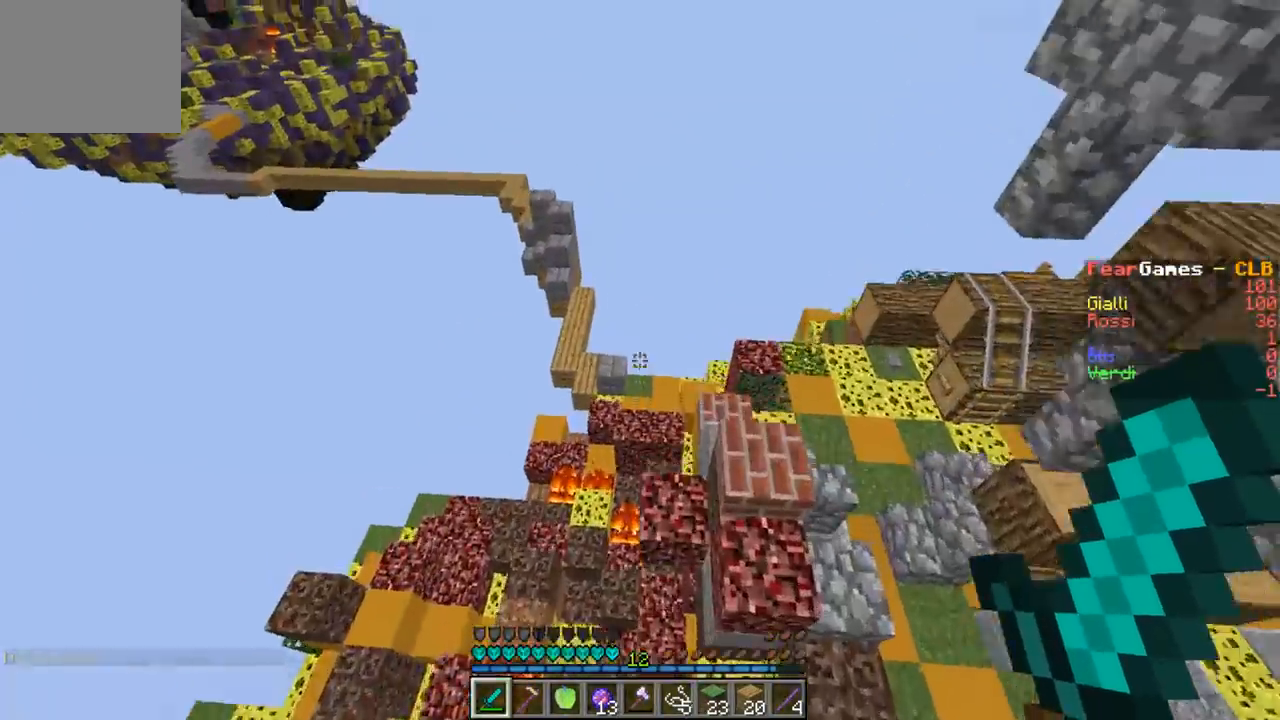
{"keys": ["d", "w"], "events": [[500, "d", "down"]]}
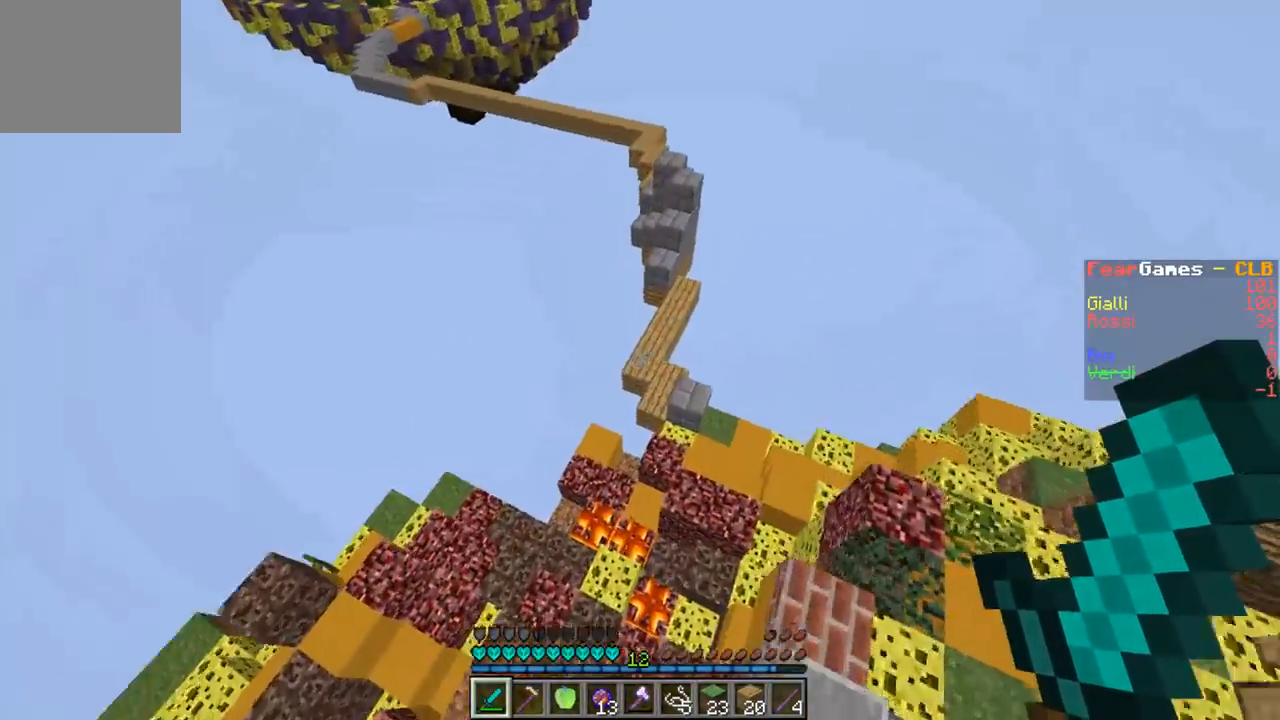
{"keys": ["d", "w"], "events": []}
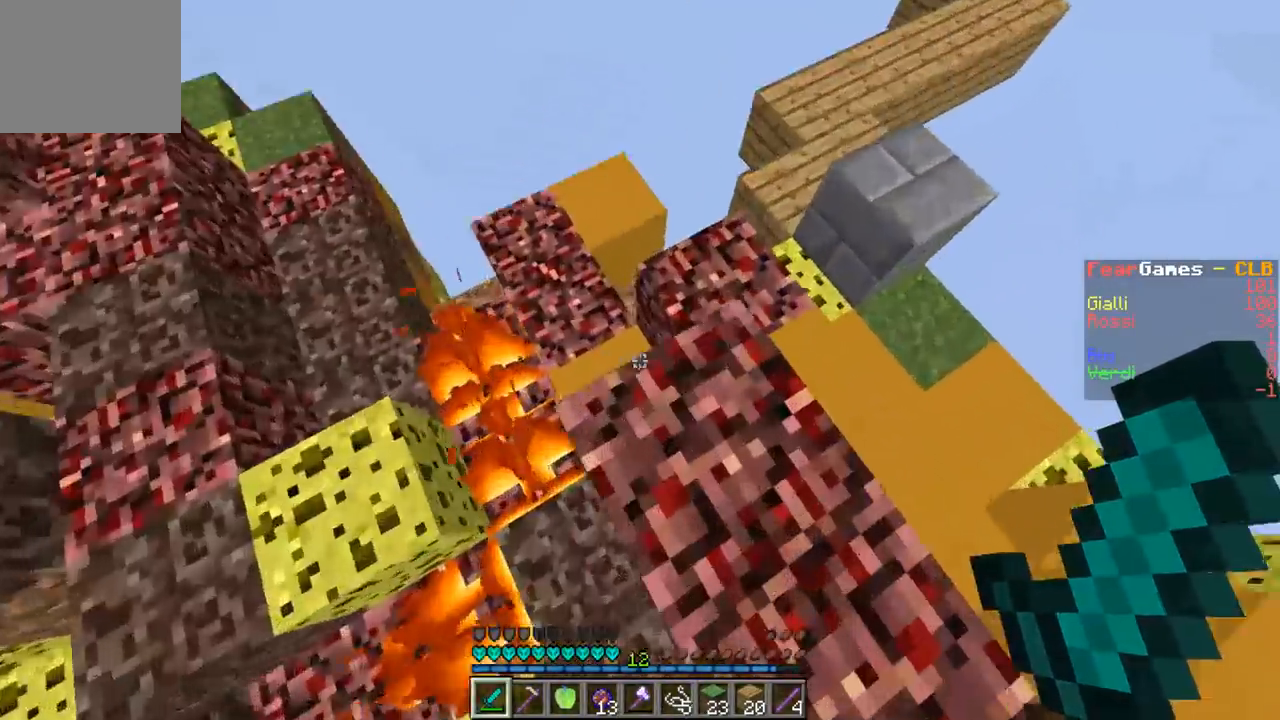
{"keys": ["a", "w"], "events": [[400, "d", "up"], [433, "a", "down"]]}
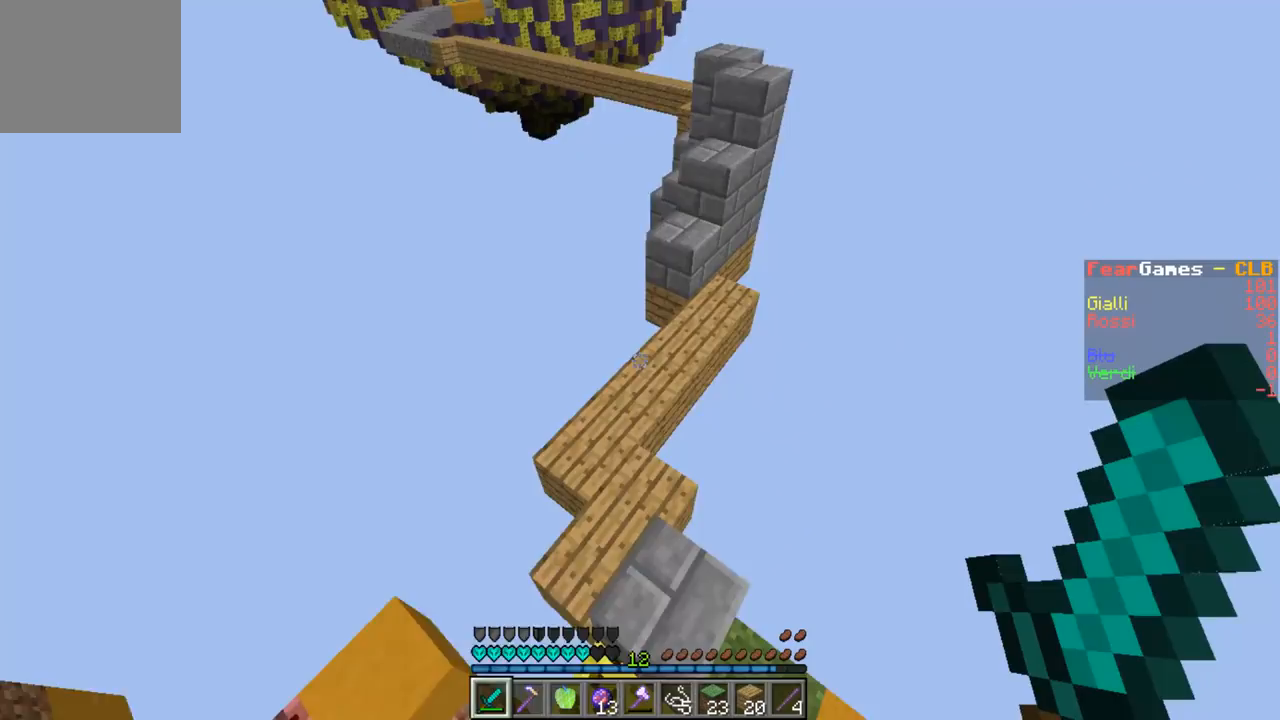
{"keys": ["w"], "events": [[100, "a", "up"]]}
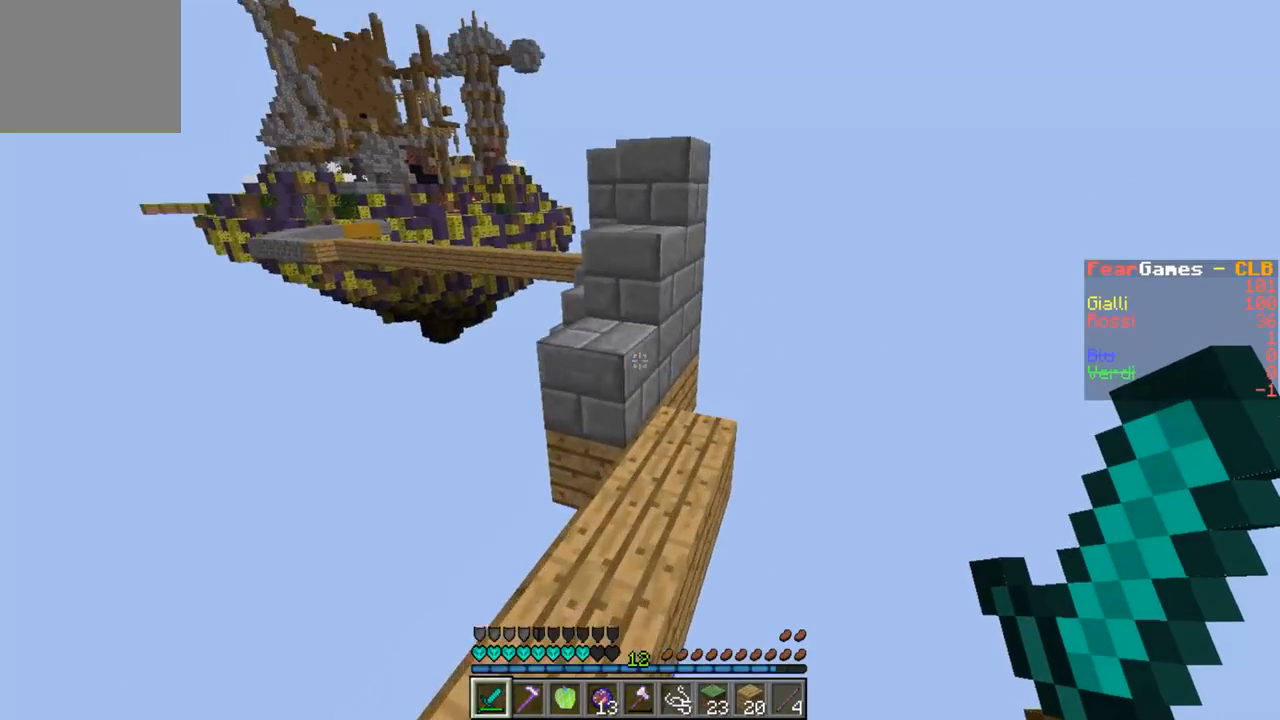
{"keys": ["w"], "events": []}
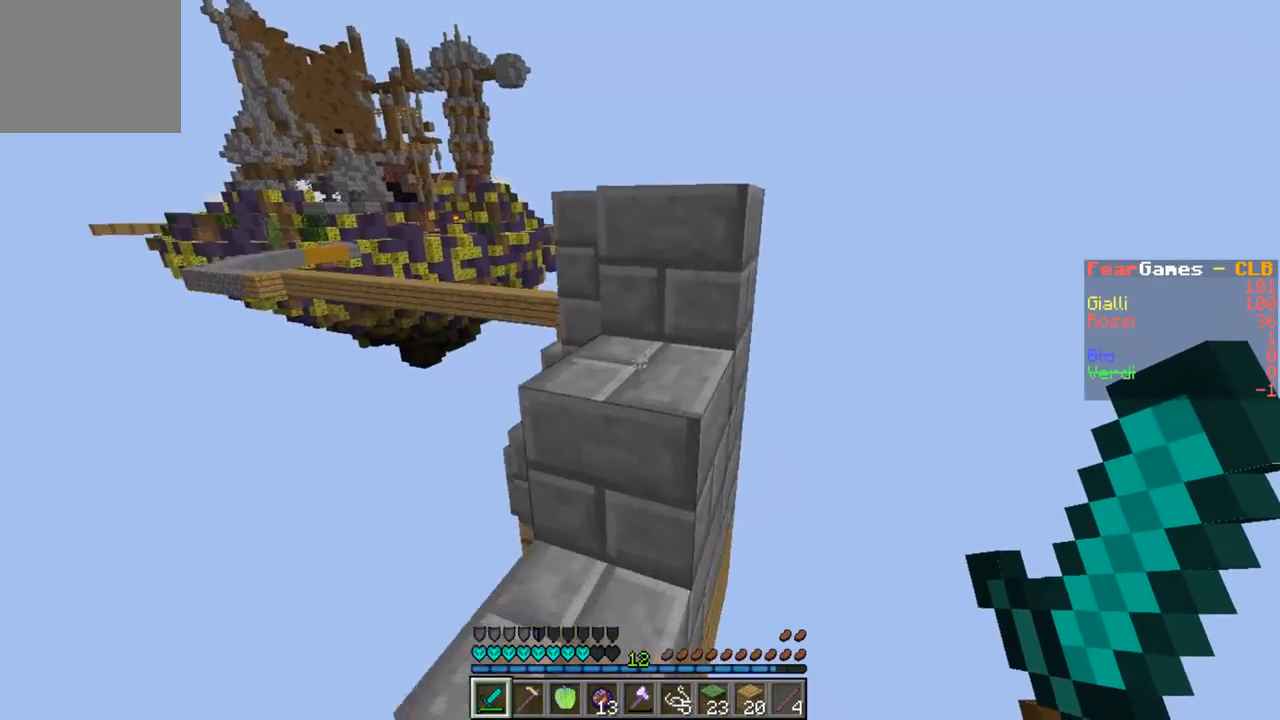
{"keys": ["d", "w"], "events": [[333, "d", "down"]]}
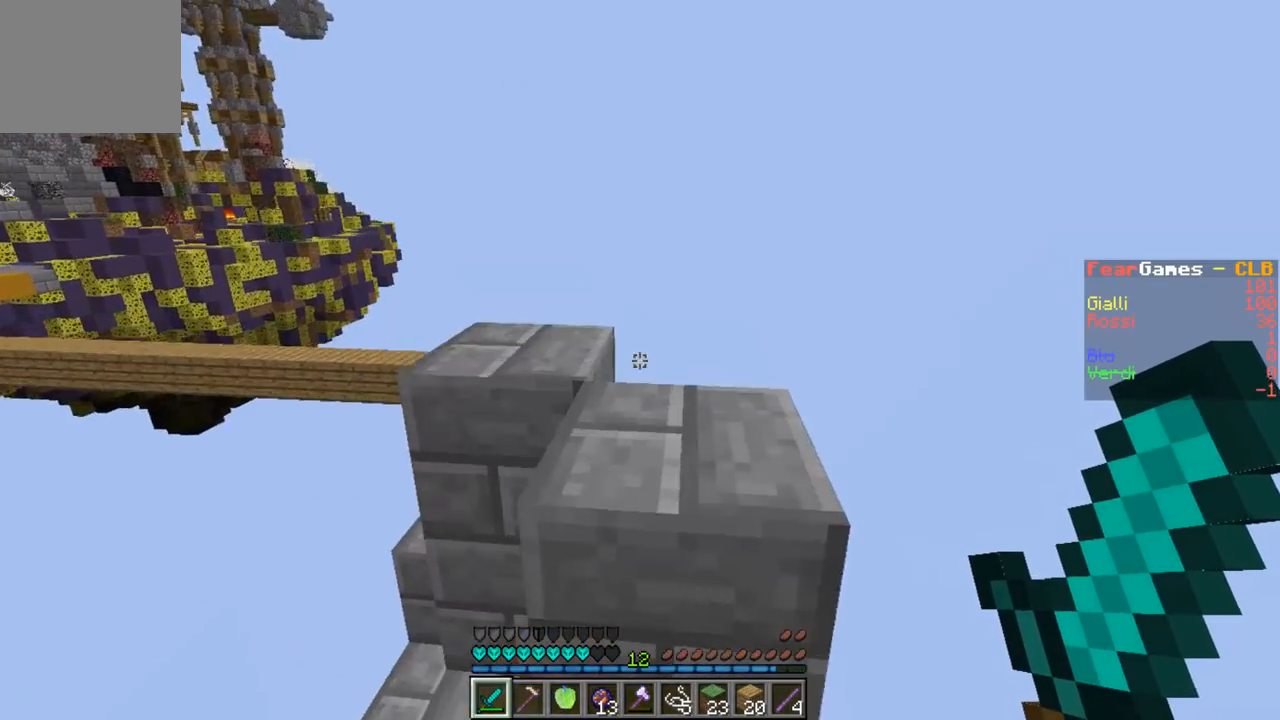
{"keys": ["a"], "events": [[267, "a", "down"], [400, "d", "up"], [500, "w", "up"]]}
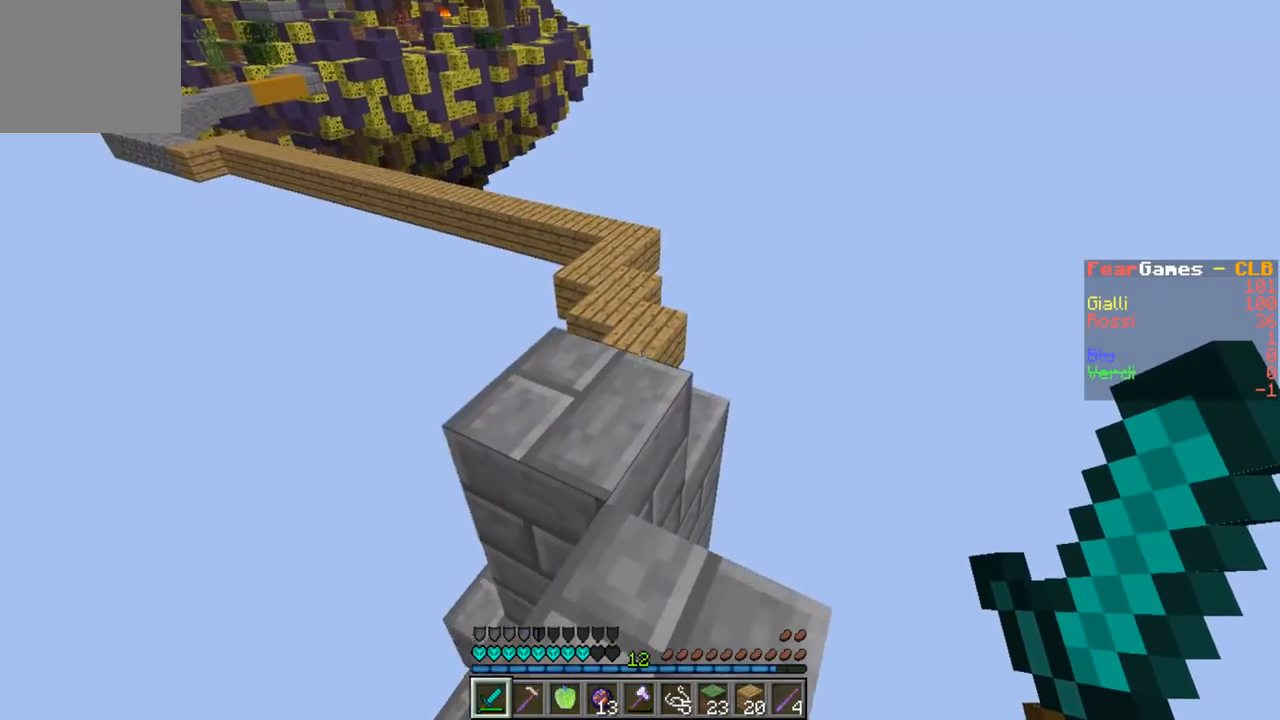
{"keys": ["w"], "events": [[33, "a", "up"], [100, "w", "down"], [233, "w", "up"], [300, "w", "down"]]}
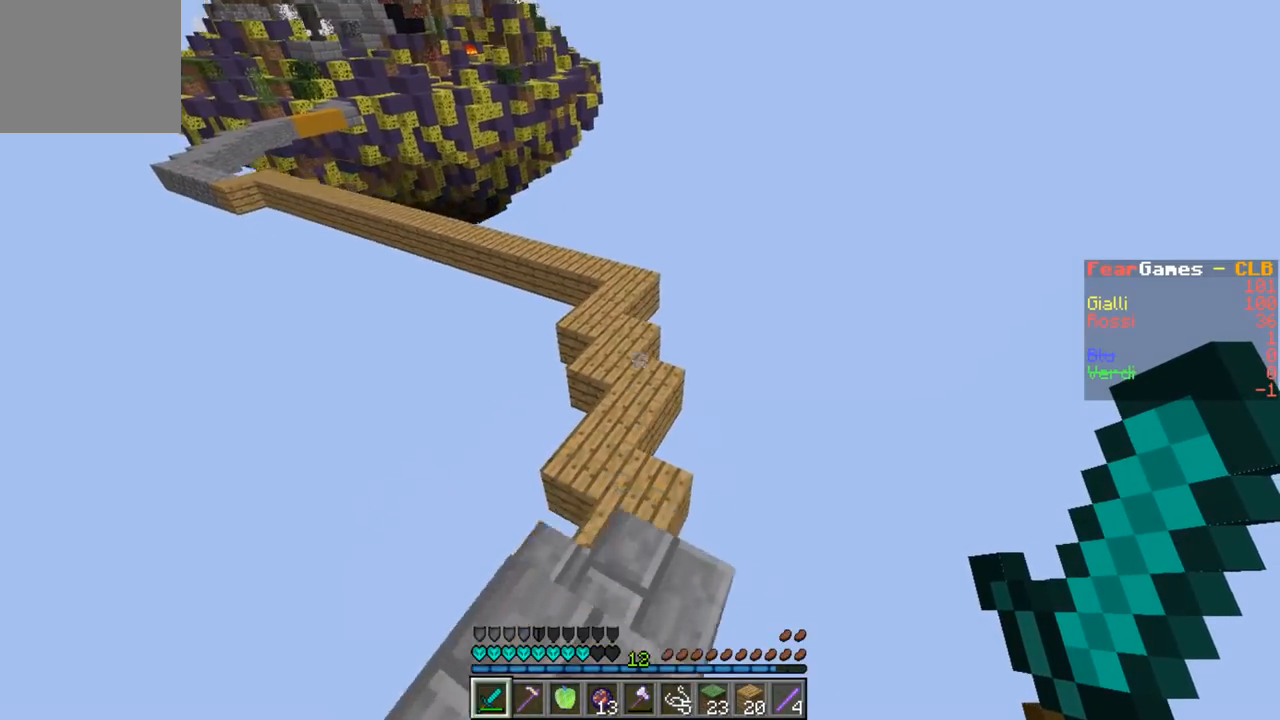
{"keys": ["w"], "events": [[167, "a", "down"], [267, "a", "up"]]}
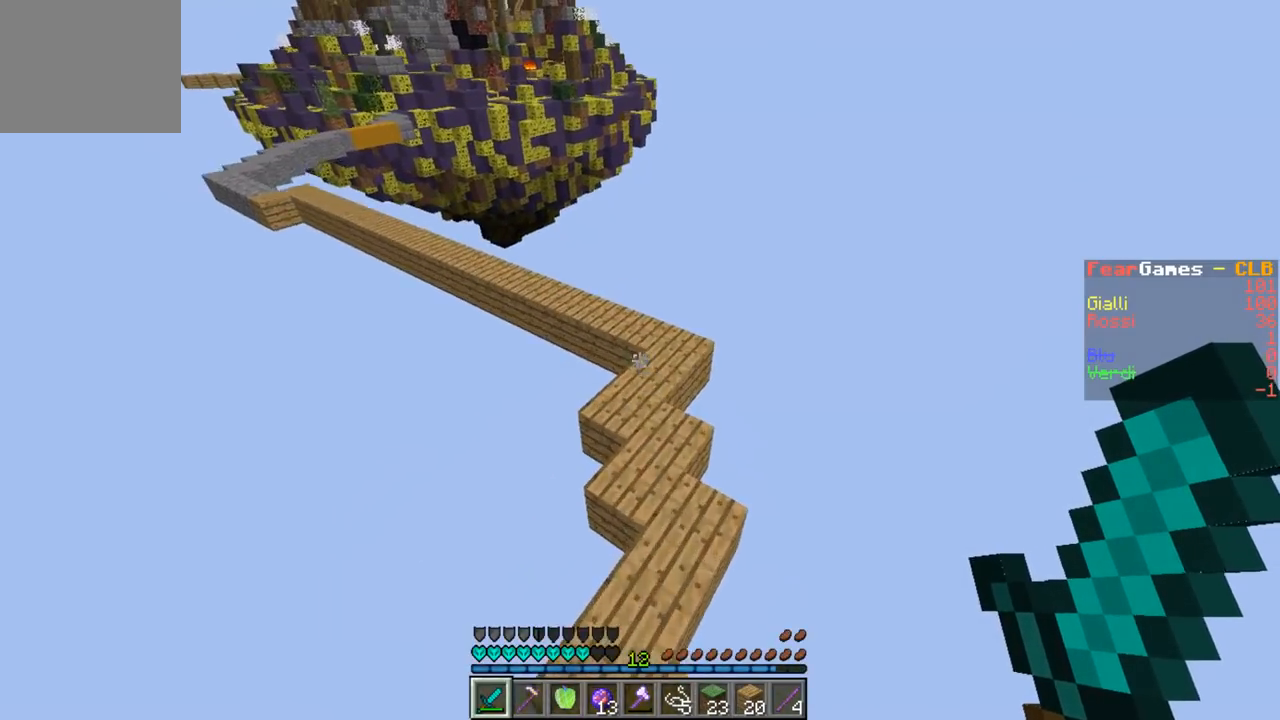
{"keys": ["w"], "events": []}